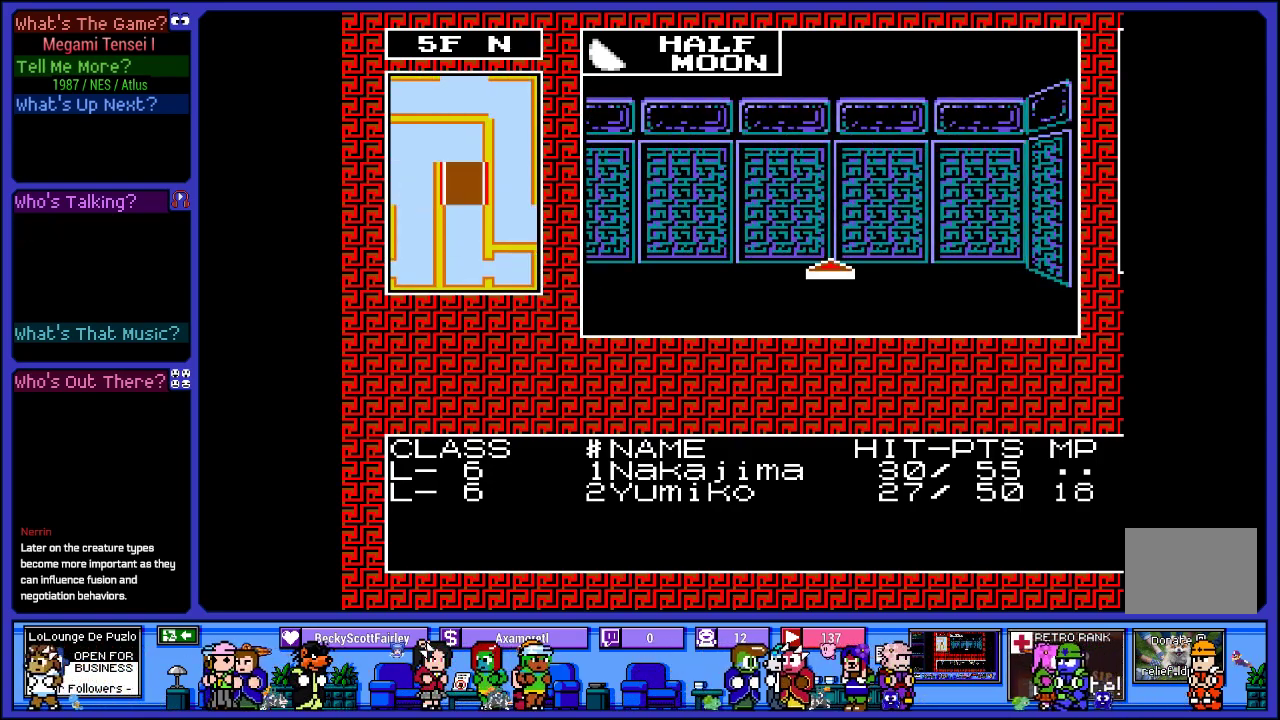
Gameplay with a controller (PlayStation layout); each line is a JSON object with the inputs held at the frame after it. "events" lists button and stick changes between this image and that frame as [ms after this image, input, new state], when the widget could be followed in between. Not read: L3 R3.
{"buttons": [], "left_stick": "center", "right_stick": "center", "events": [[150, "DPAD_LEFT", "down"], [383, "DPAD_LEFT", "up"]]}
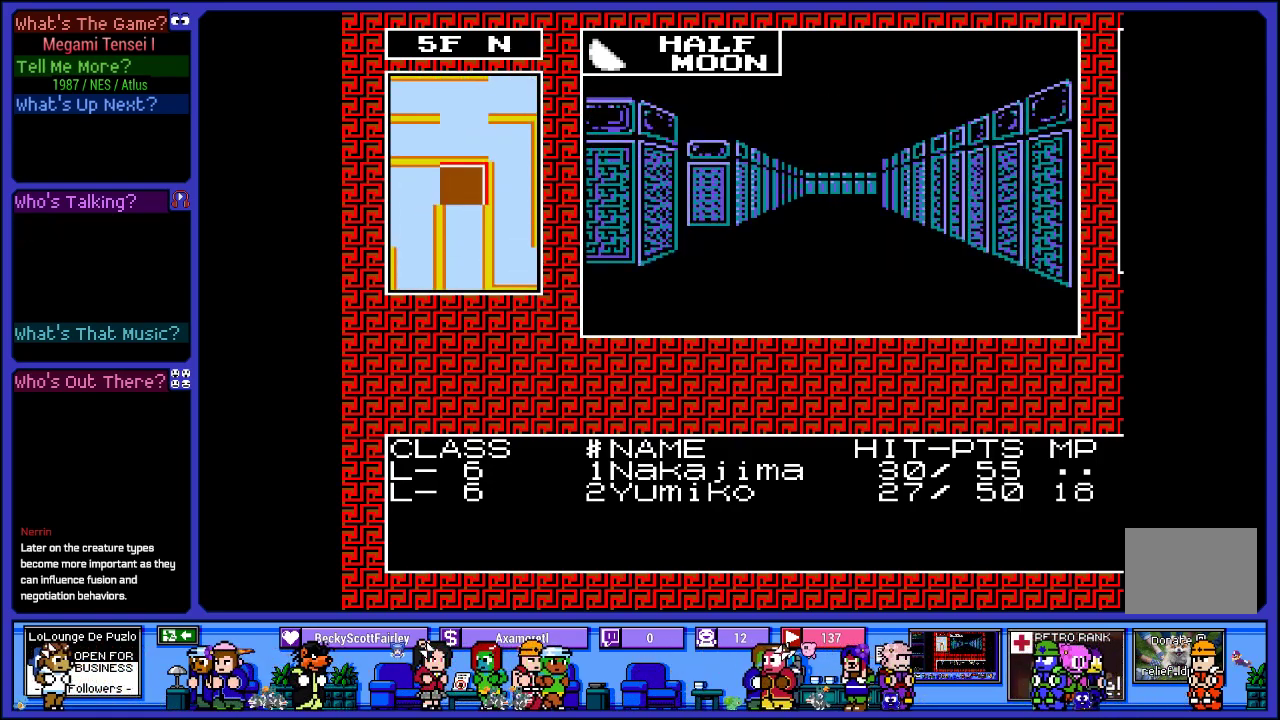
{"buttons": [], "left_stick": "center", "right_stick": "center", "events": [[217, "DPAD_UP", "down"], [400, "DPAD_UP", "up"]]}
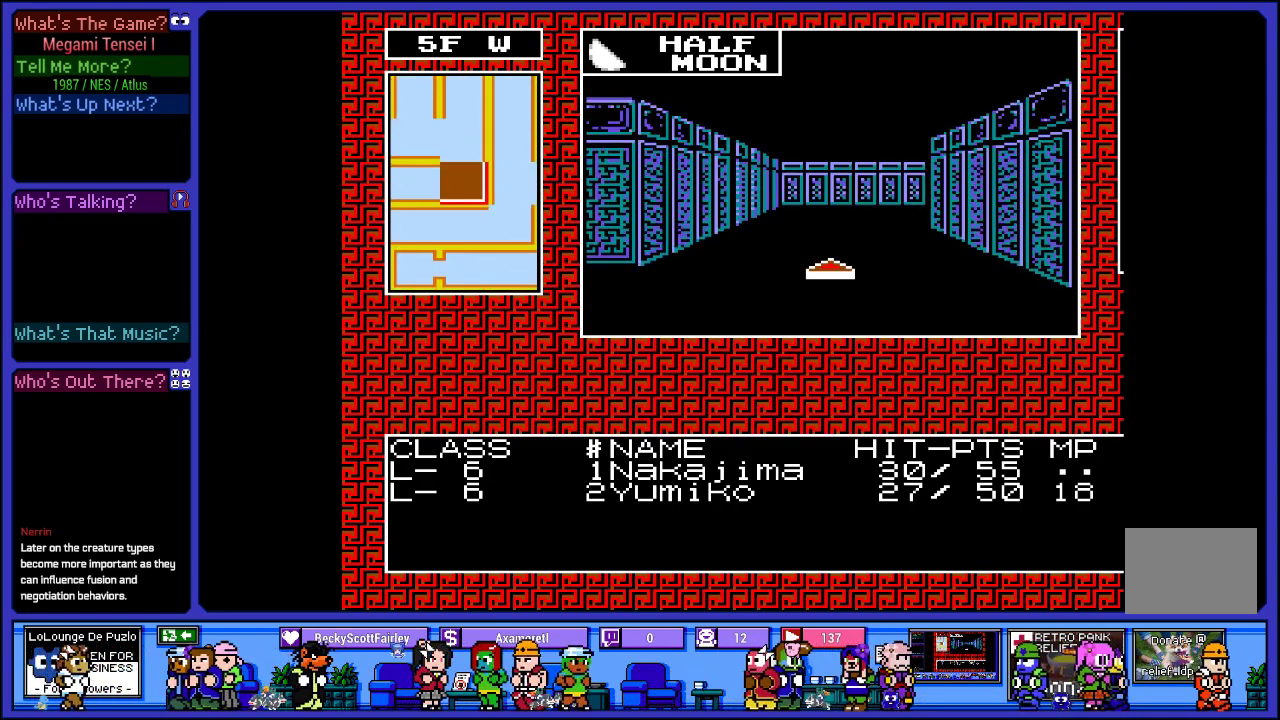
{"buttons": [], "left_stick": "center", "right_stick": "center", "events": [[167, "DPAD_LEFT", "down"], [333, "DPAD_LEFT", "up"]]}
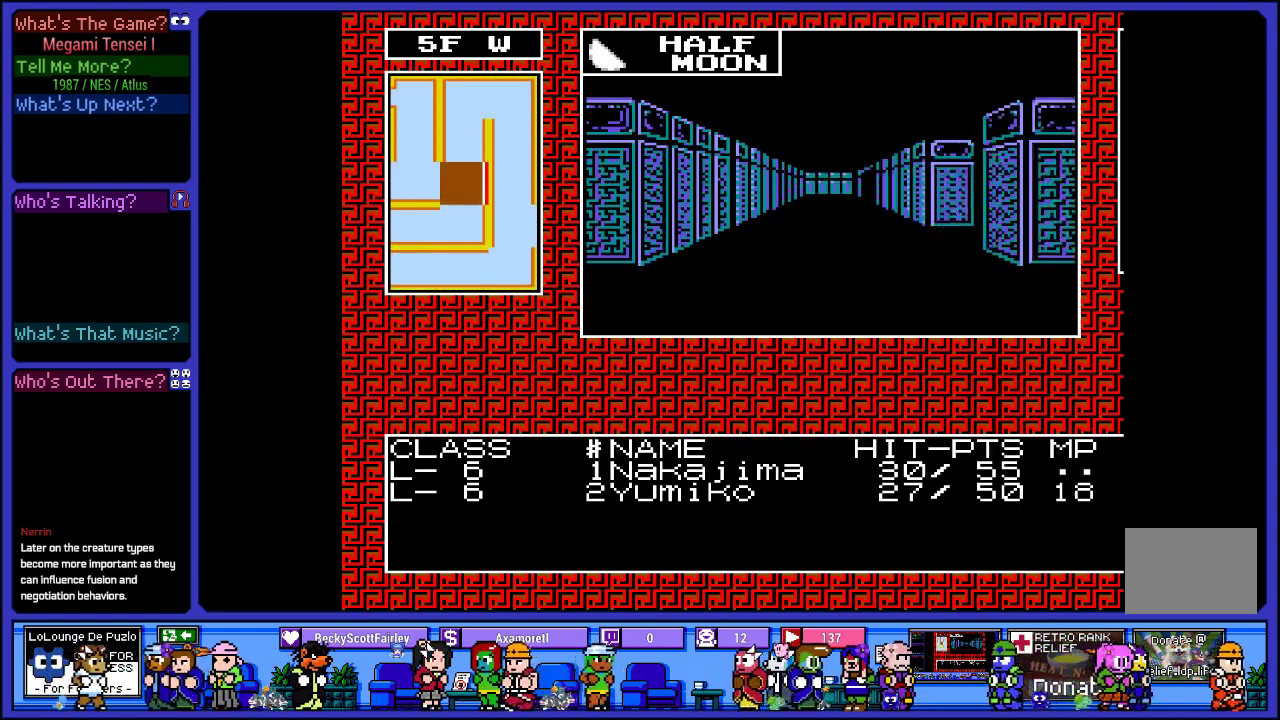
{"buttons": [], "left_stick": "center", "right_stick": "center", "events": [[133, "DPAD_UP", "down"], [500, "DPAD_UP", "up"]]}
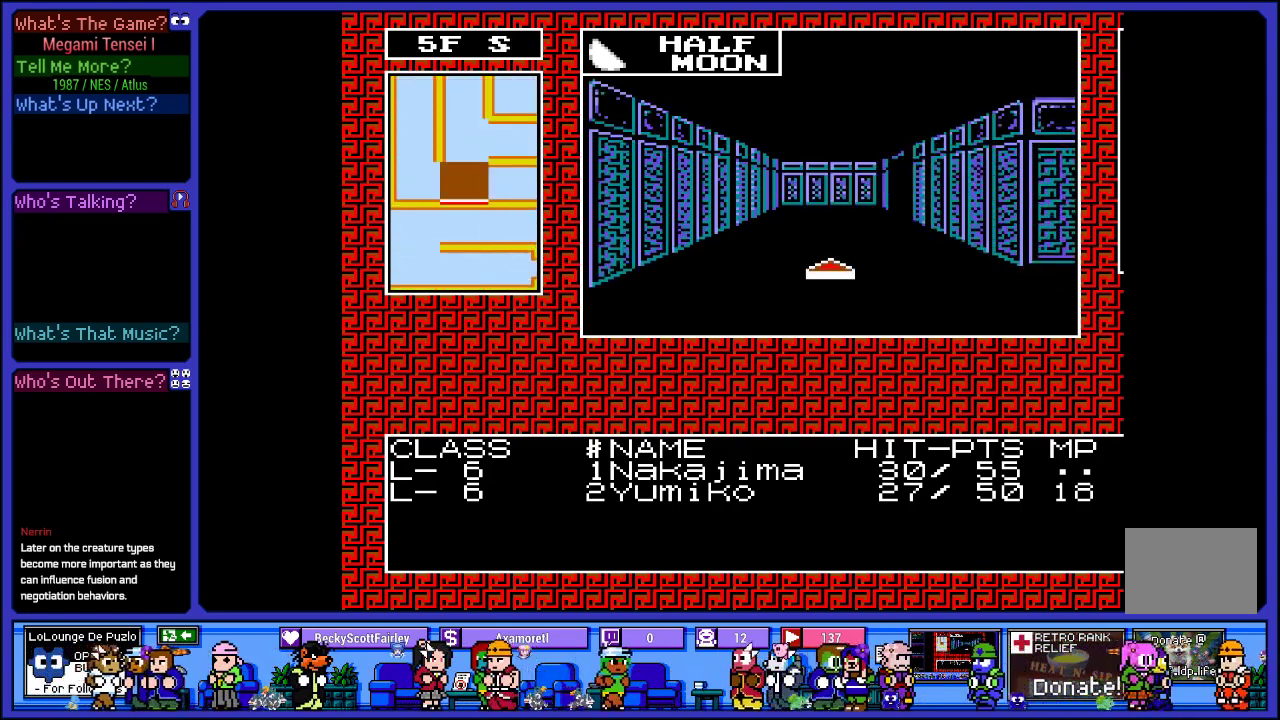
{"buttons": ["DPAD_UP"], "left_stick": "center", "right_stick": "center", "events": [[183, "DPAD_UP", "down"]]}
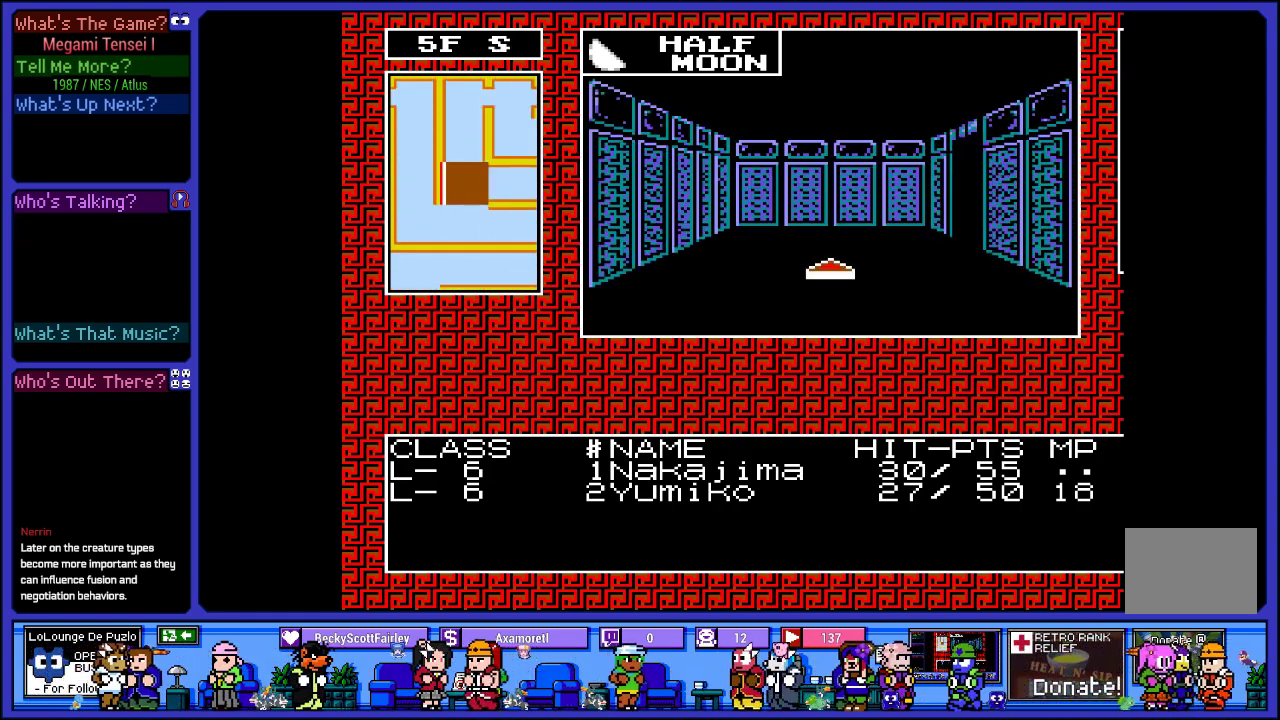
{"buttons": [], "left_stick": "center", "right_stick": "center", "events": [[167, "DPAD_UP", "up"]]}
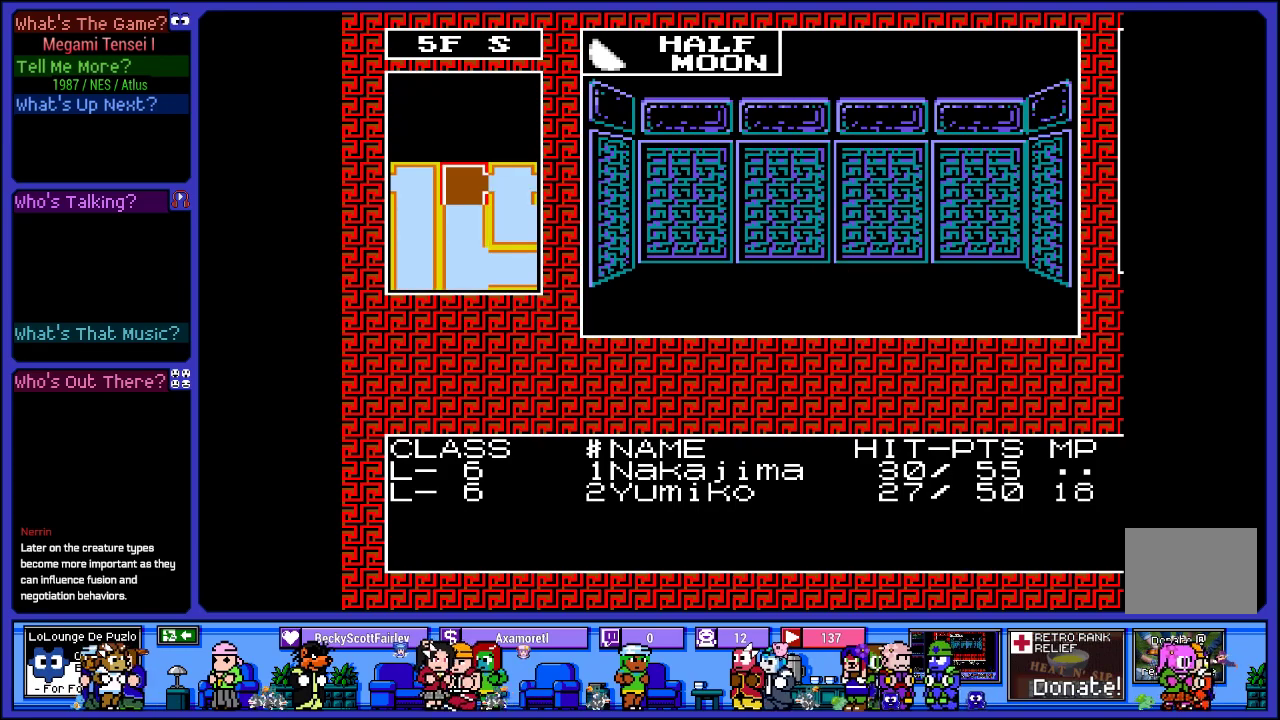
{"buttons": ["DPAD_UP"], "left_stick": "center", "right_stick": "center", "events": [[67, "DPAD_RIGHT", "down"], [217, "DPAD_RIGHT", "up"], [433, "DPAD_UP", "down"]]}
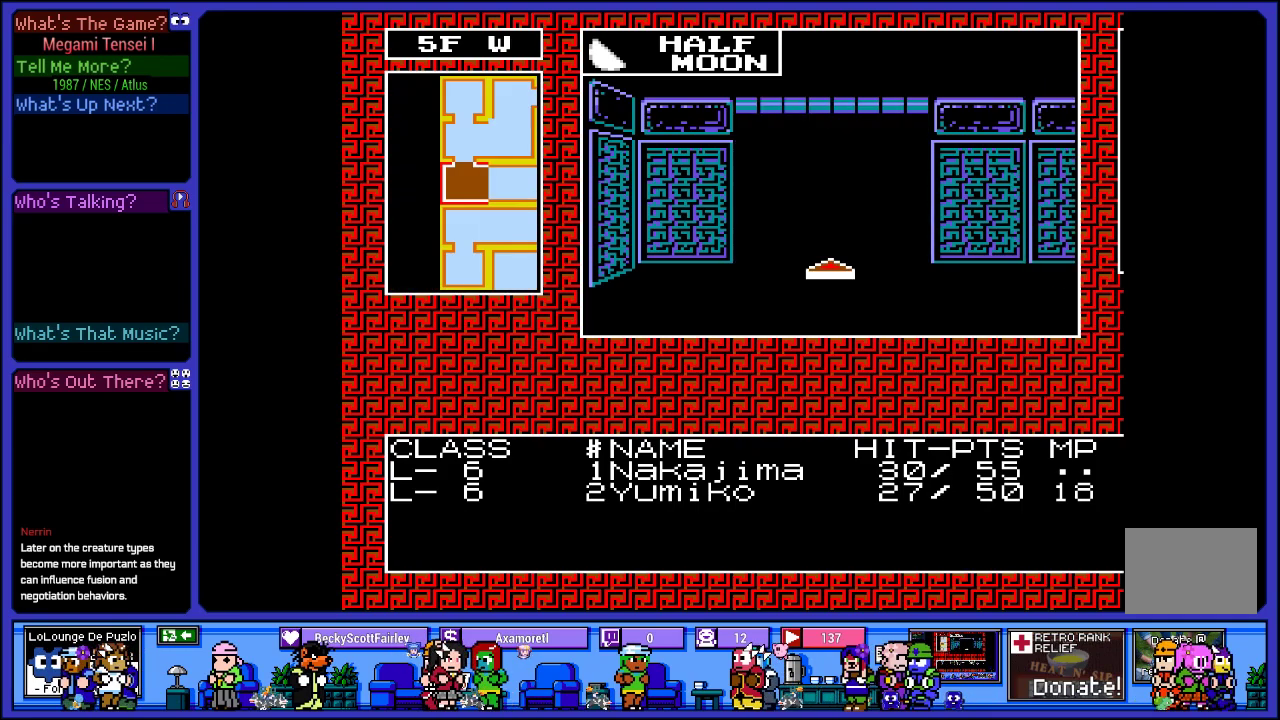
{"buttons": [], "left_stick": "center", "right_stick": "center", "events": [[133, "DPAD_UP", "up"]]}
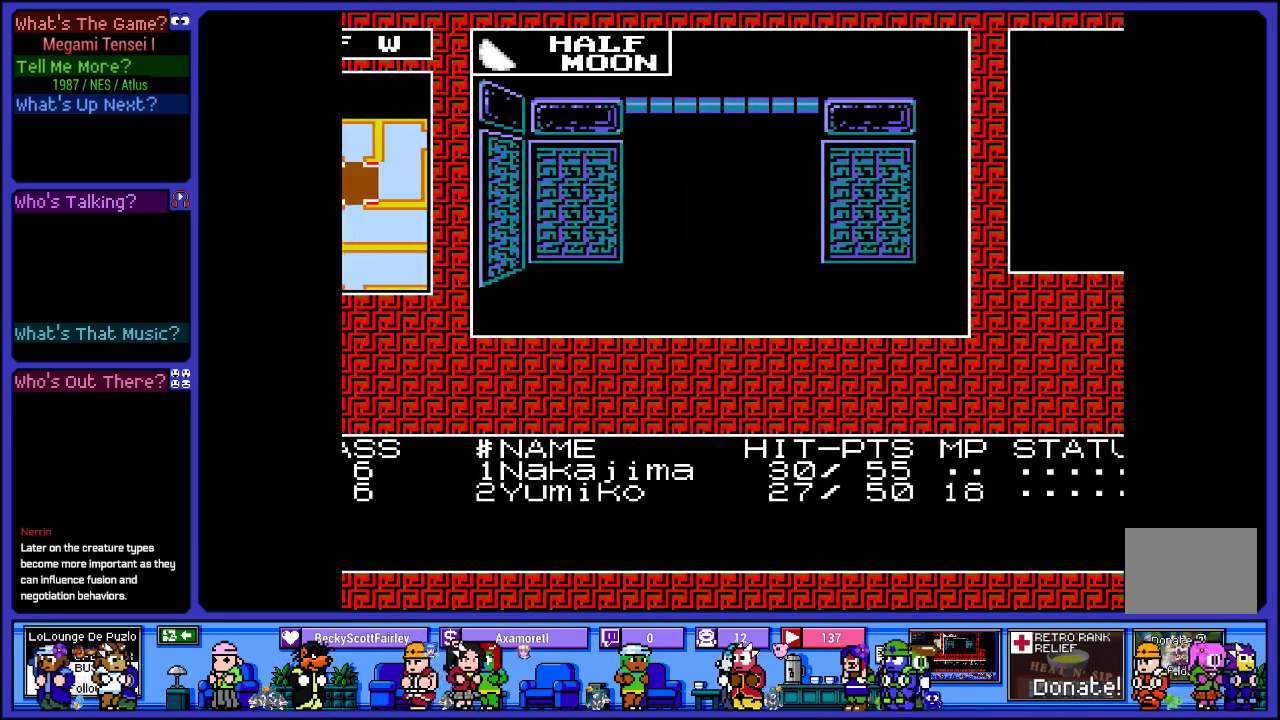
{"buttons": [], "left_stick": "center", "right_stick": "center", "events": [[33, "DPAD_UP", "down"], [217, "DPAD_UP", "up"]]}
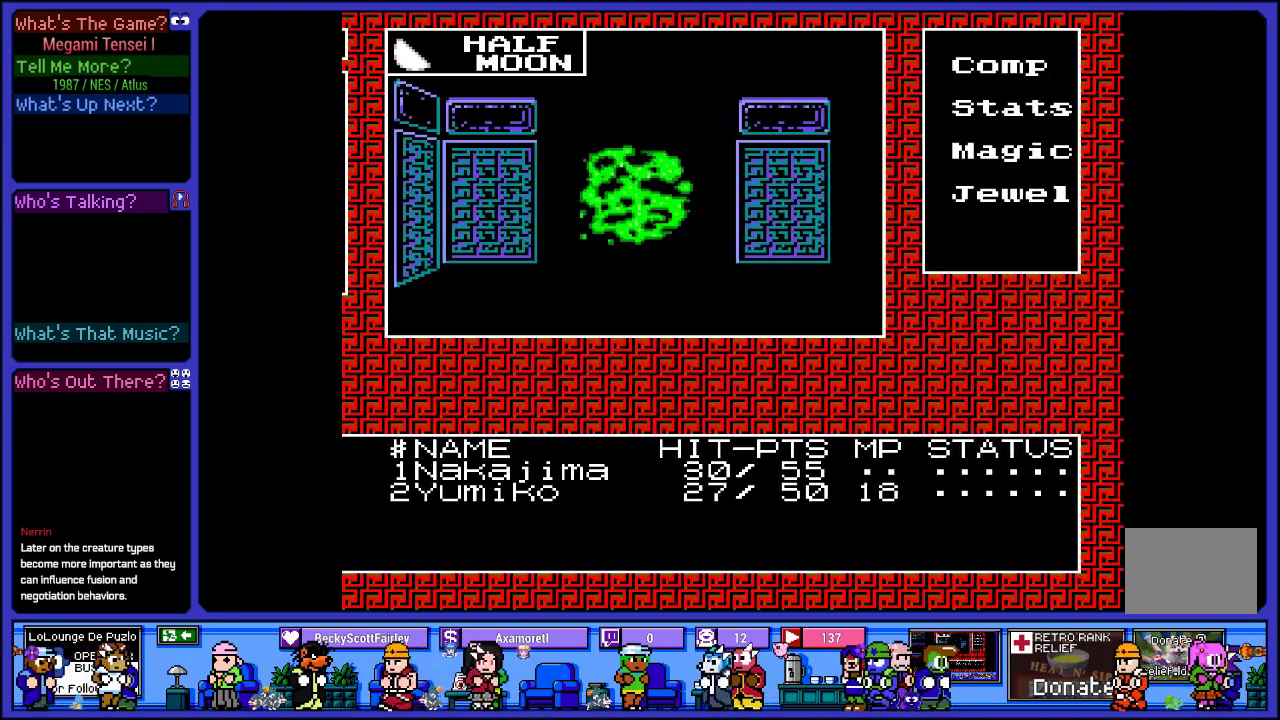
{"buttons": [], "left_stick": "center", "right_stick": "center", "events": []}
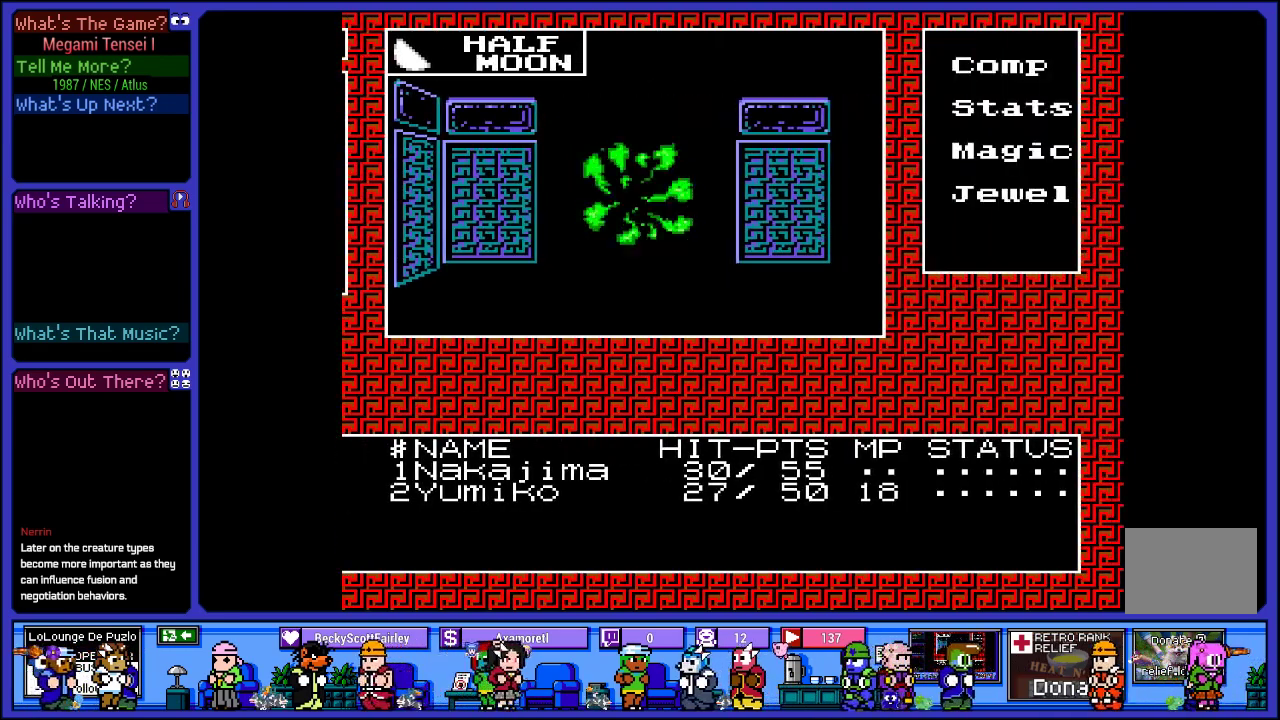
{"buttons": [], "left_stick": "center", "right_stick": "center", "events": []}
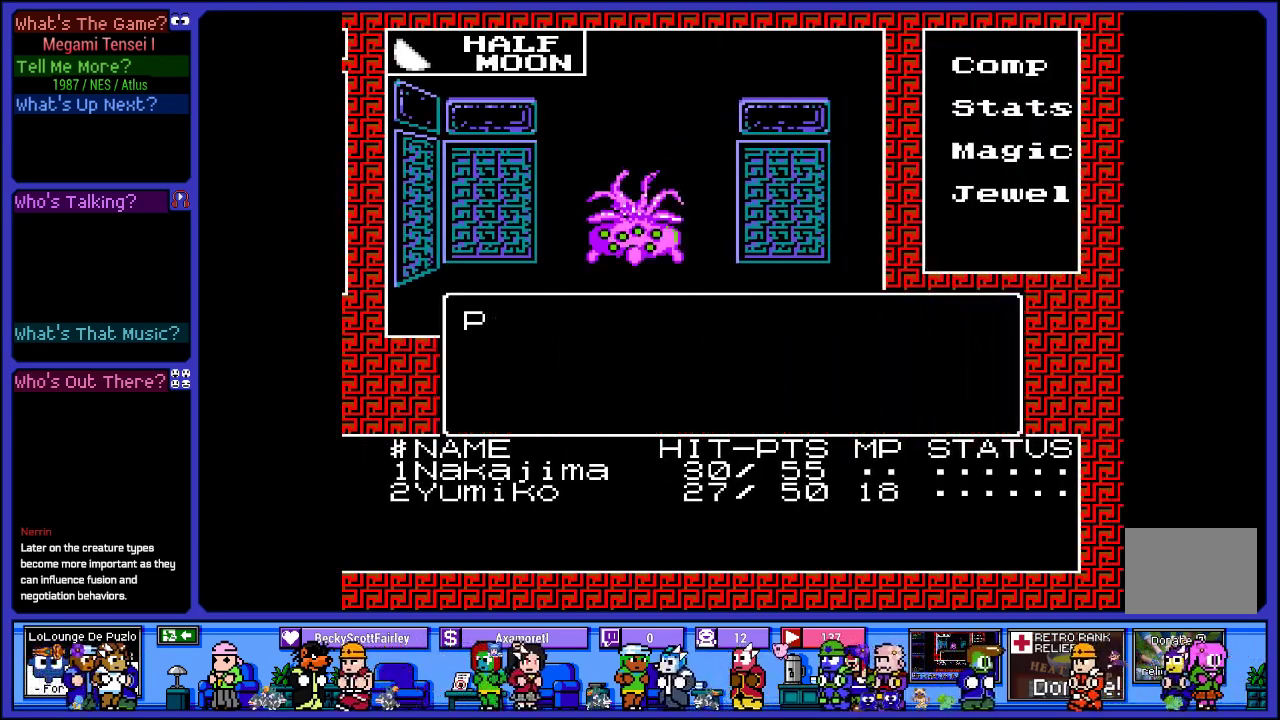
{"buttons": [], "left_stick": "center", "right_stick": "center", "events": []}
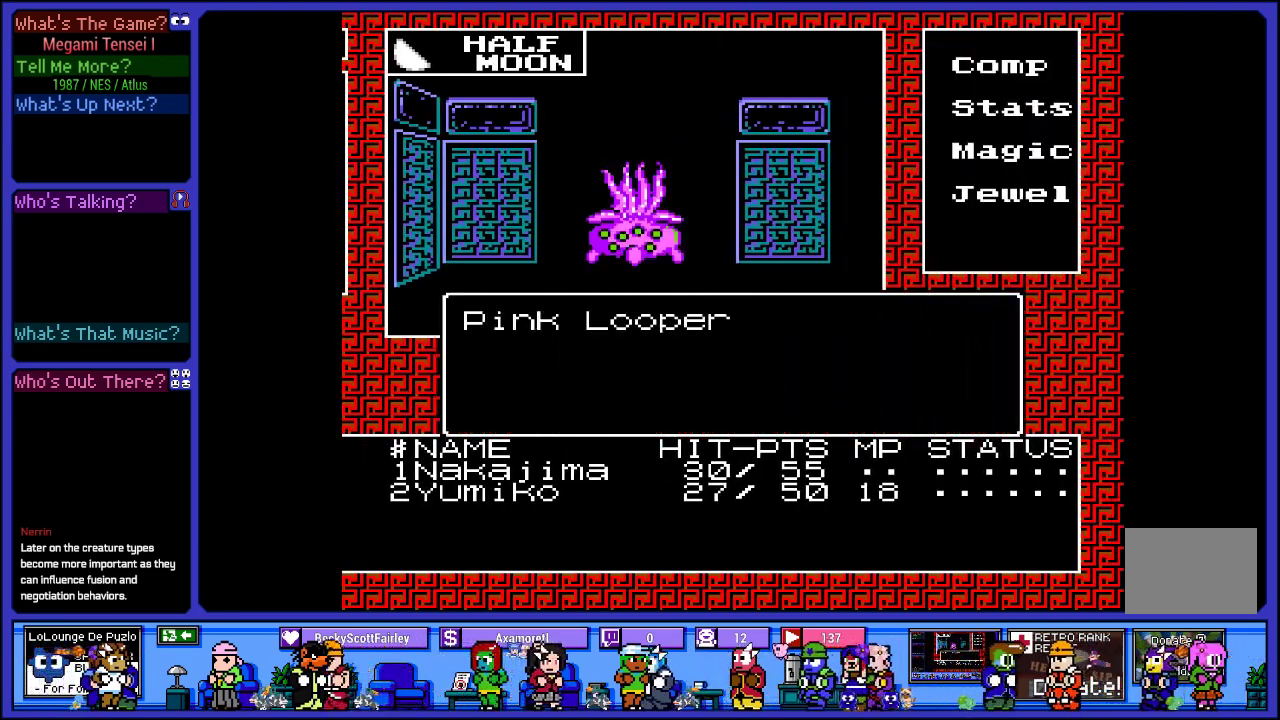
{"buttons": [], "left_stick": "center", "right_stick": "center", "events": []}
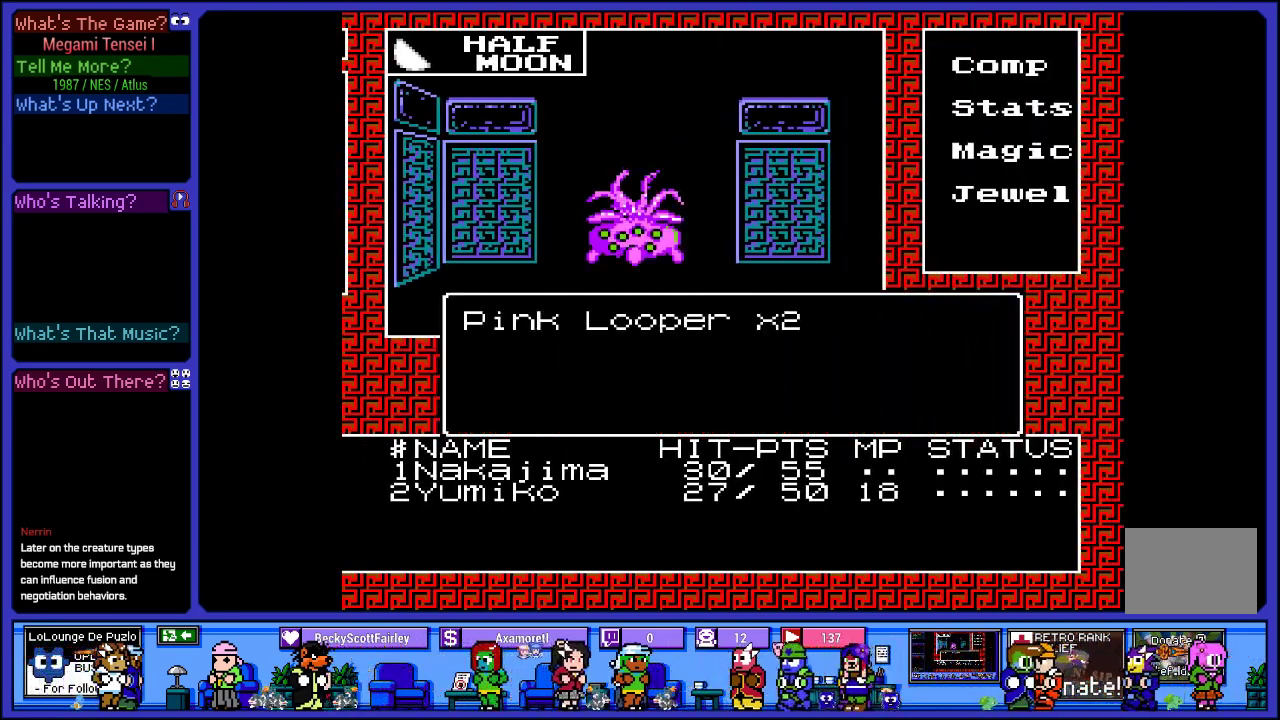
{"buttons": [], "left_stick": "center", "right_stick": "center", "events": []}
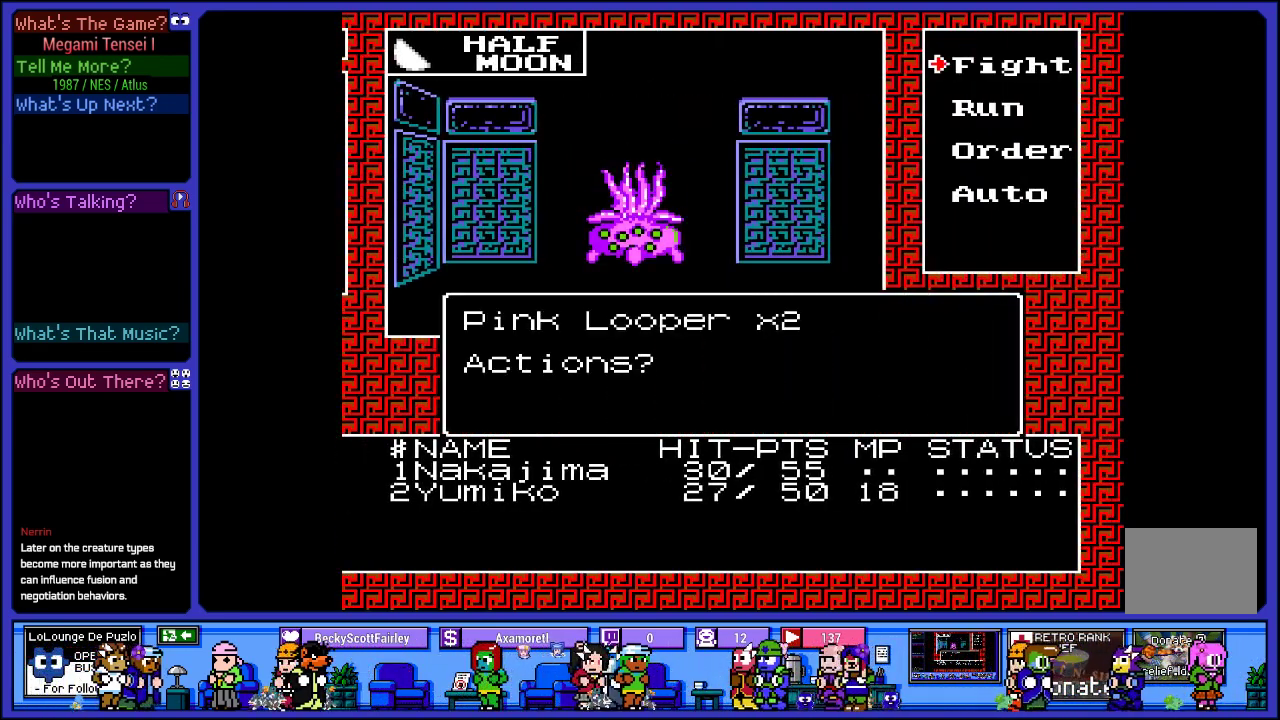
{"buttons": [], "left_stick": "center", "right_stick": "center", "events": [[150, "DPAD_UP", "down"], [250, "DPAD_UP", "up"], [333, "CIRCLE", "down"], [417, "CIRCLE", "up"]]}
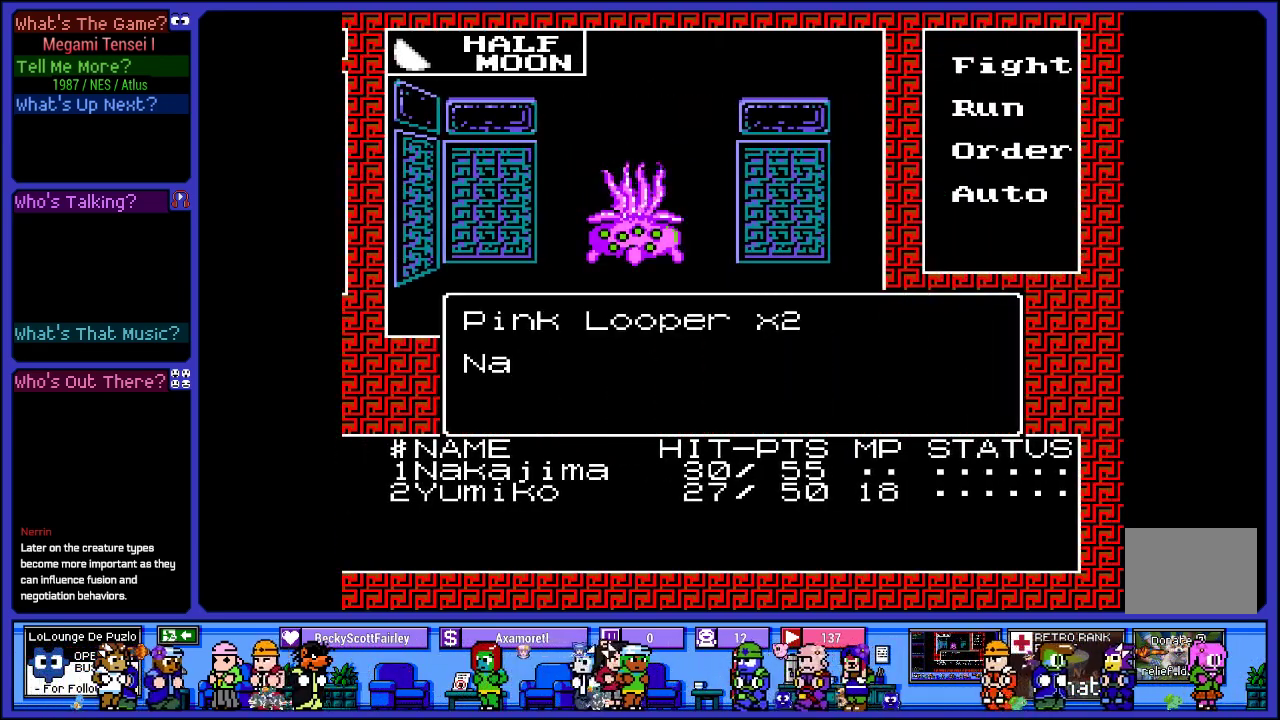
{"buttons": [], "left_stick": "center", "right_stick": "center", "events": []}
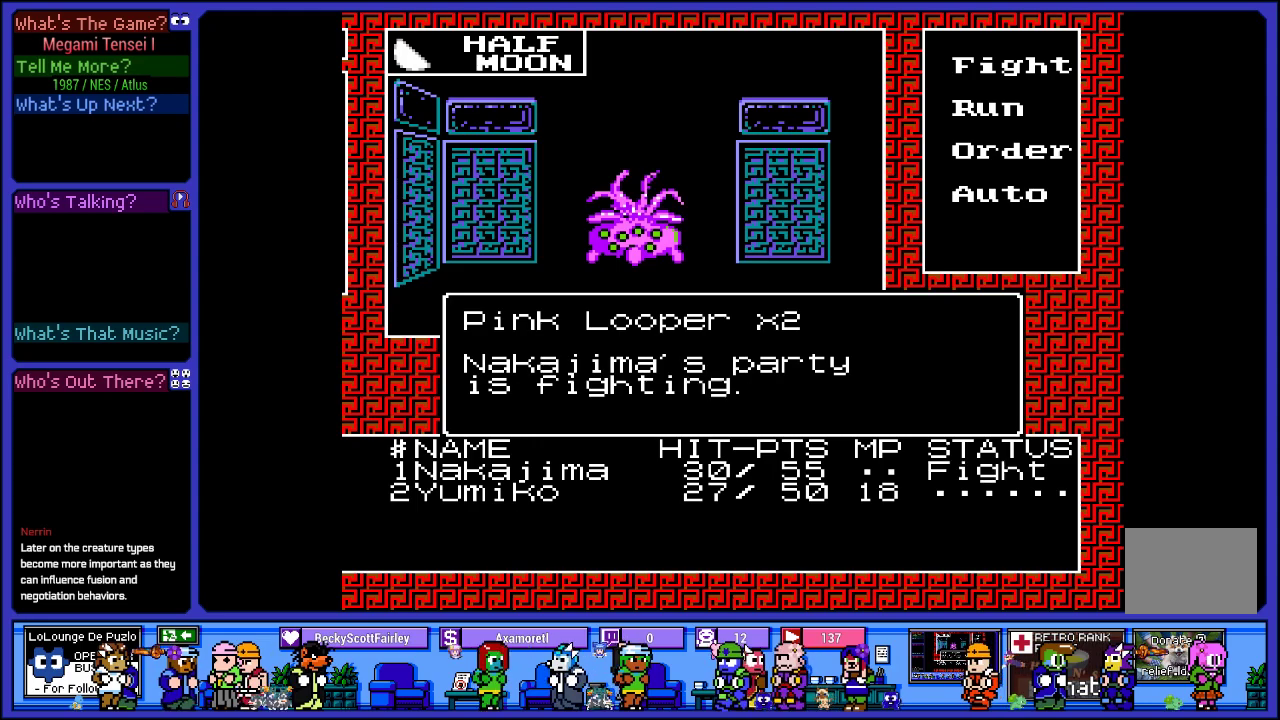
{"buttons": [], "left_stick": "center", "right_stick": "center", "events": []}
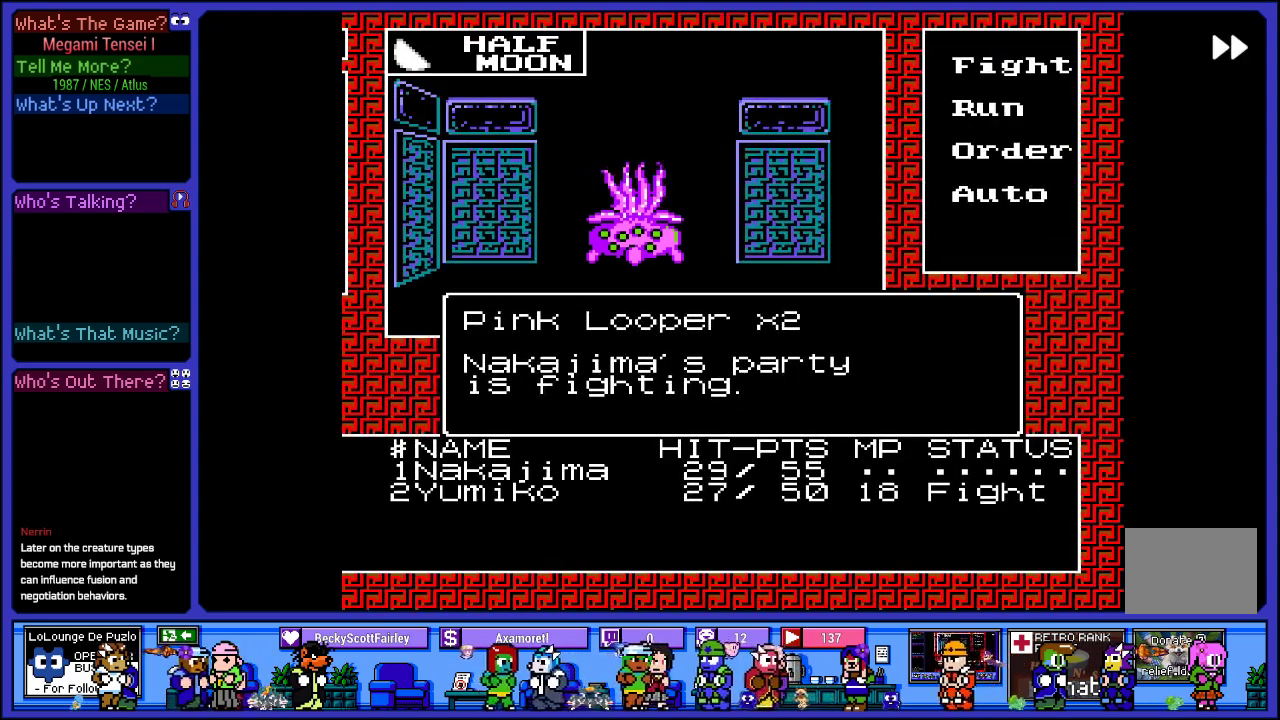
{"buttons": [], "left_stick": "center", "right_stick": "center", "events": []}
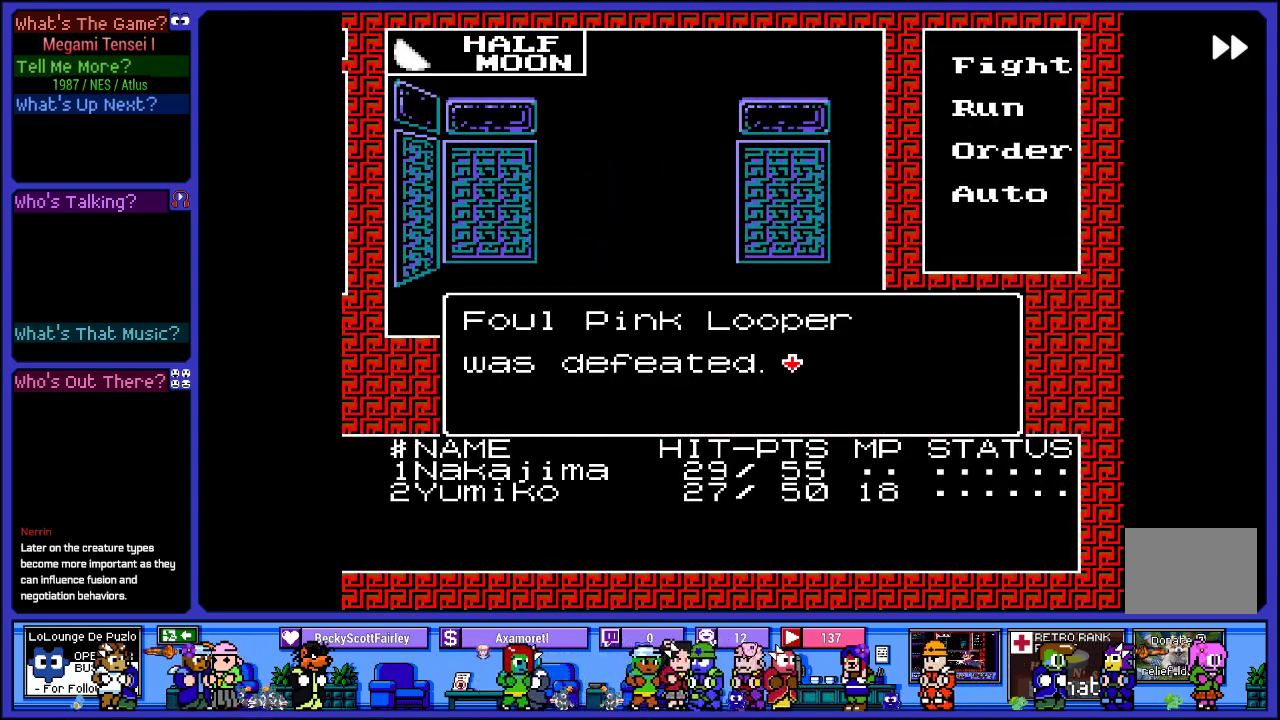
{"buttons": ["CIRCLE"], "left_stick": "center", "right_stick": "center", "events": [[483, "CIRCLE", "down"]]}
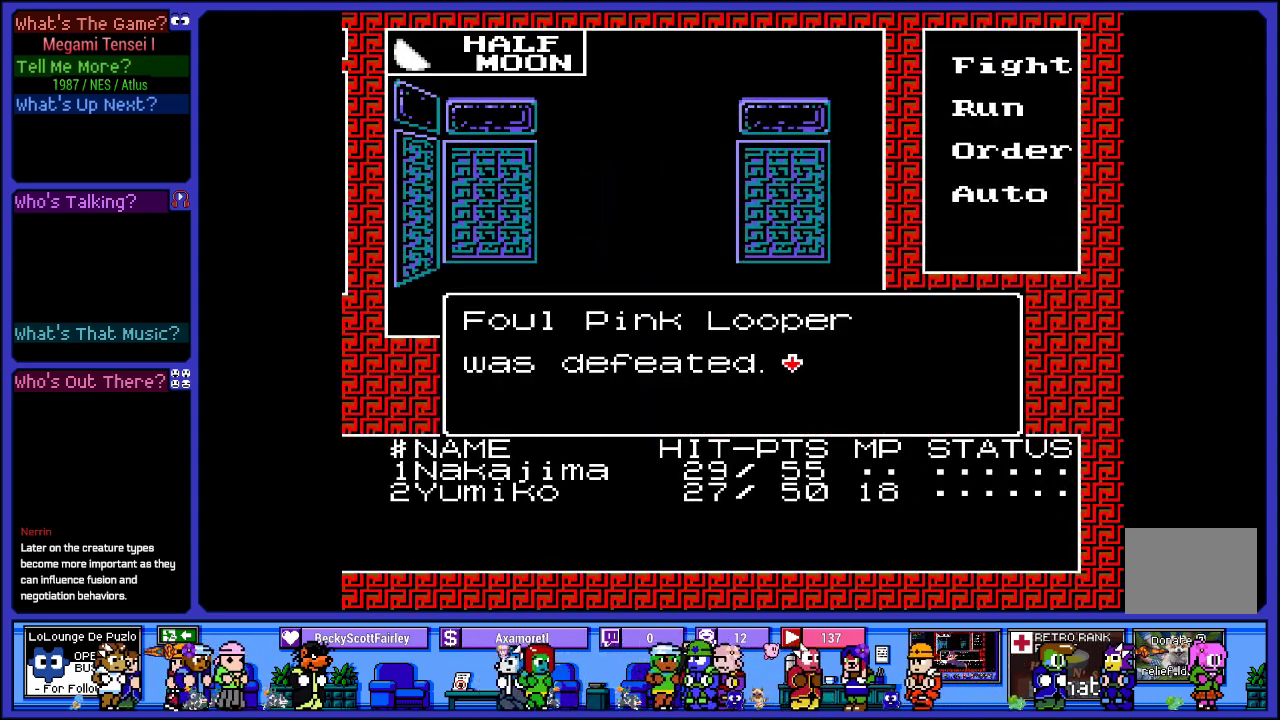
{"buttons": [], "left_stick": "center", "right_stick": "center", "events": [[133, "CIRCLE", "up"]]}
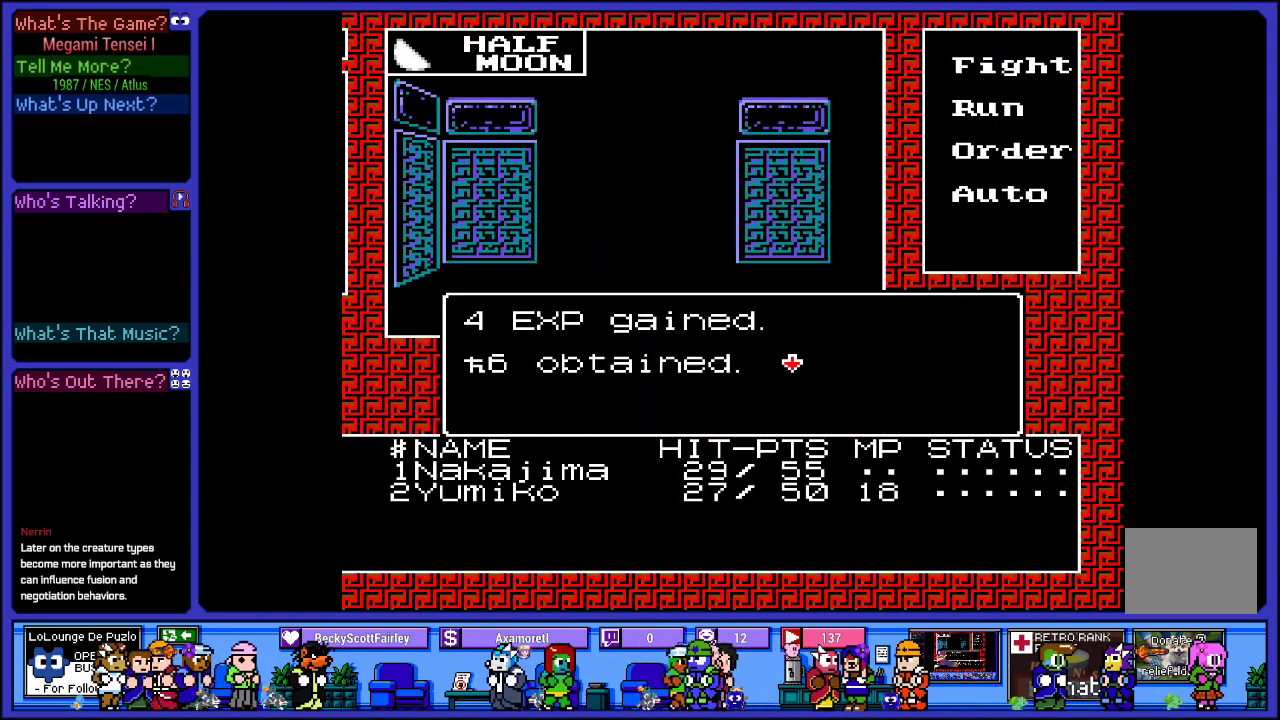
{"buttons": ["CIRCLE"], "left_stick": "center", "right_stick": "center", "events": [[433, "CIRCLE", "down"]]}
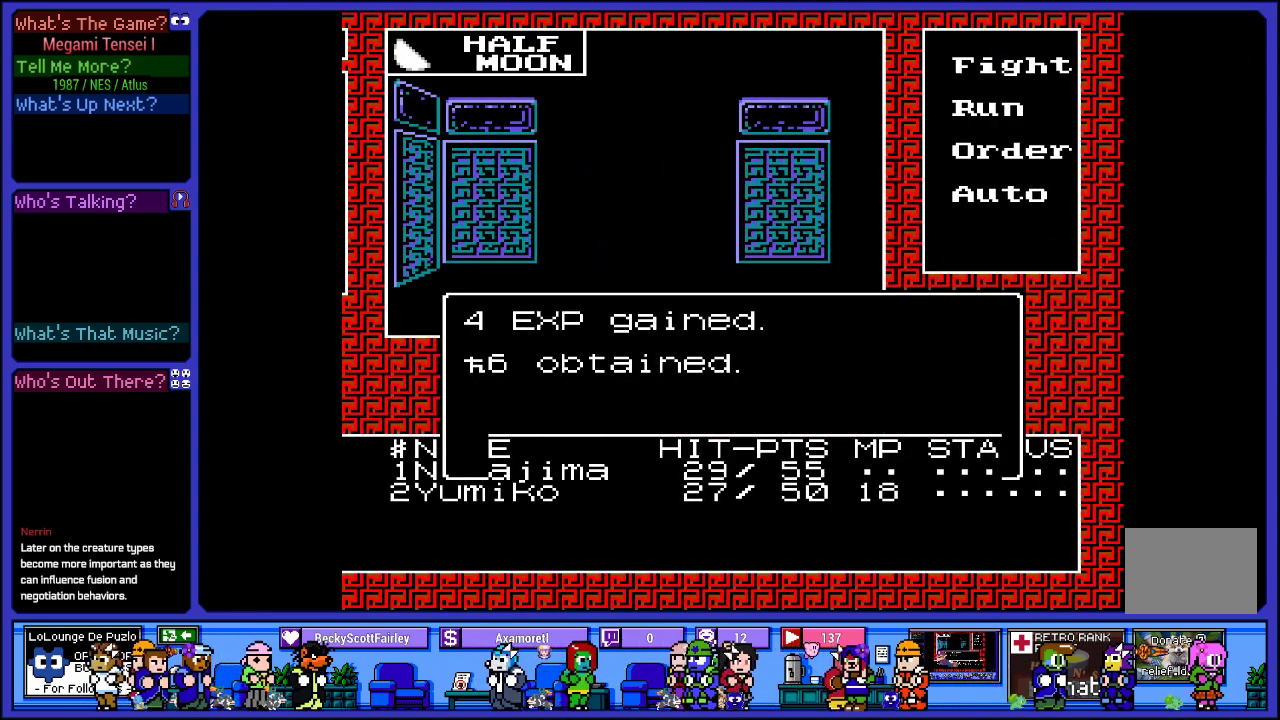
{"buttons": [], "left_stick": "center", "right_stick": "center", "events": [[17, "CIRCLE", "up"]]}
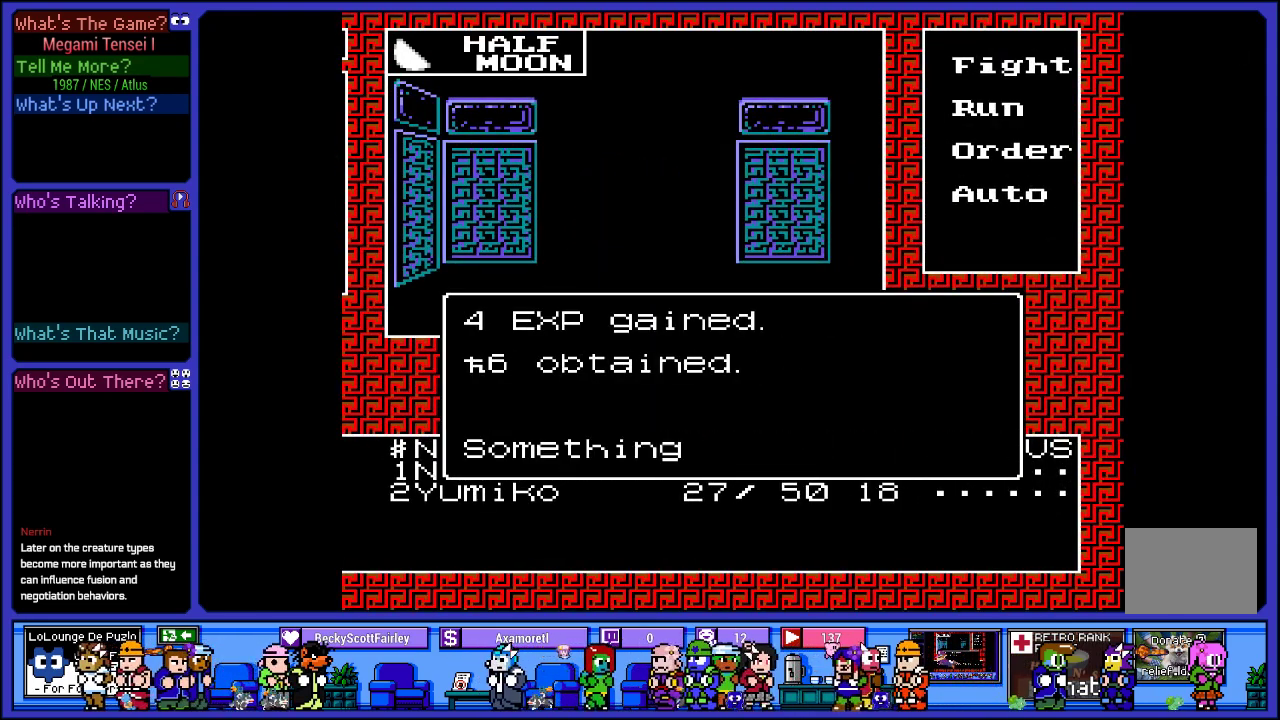
{"buttons": [], "left_stick": "center", "right_stick": "center", "events": []}
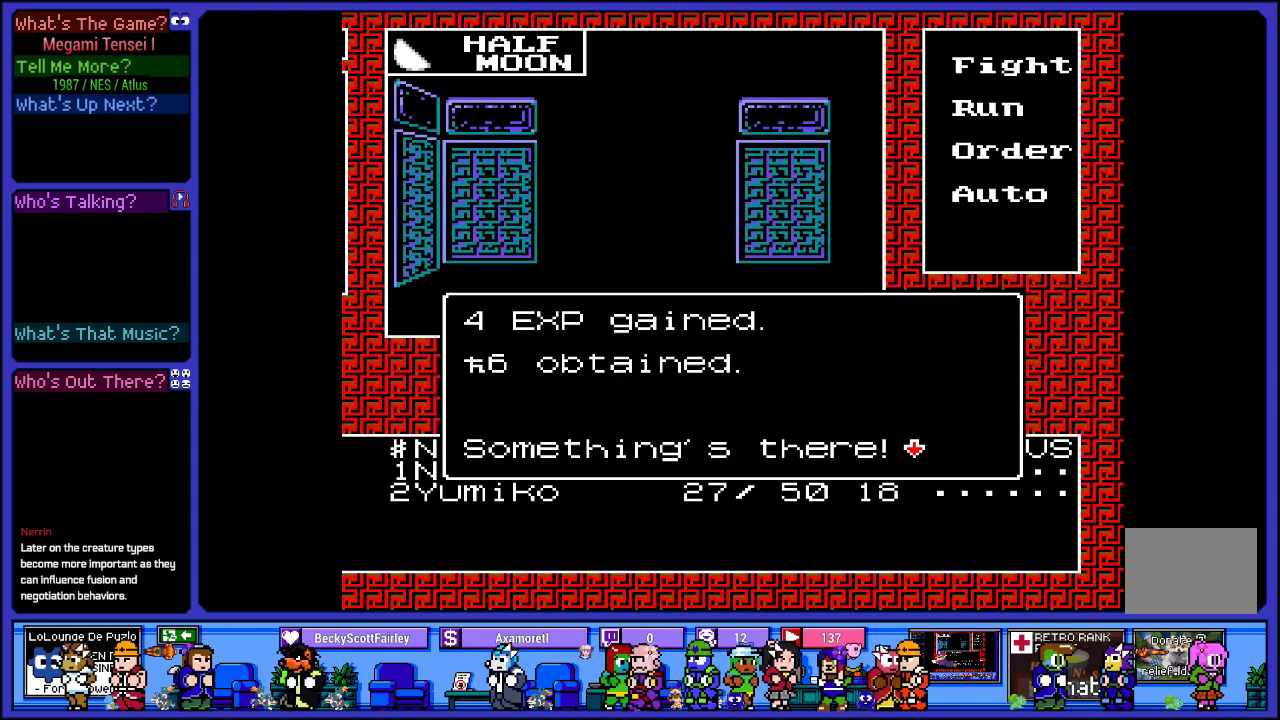
{"buttons": [], "left_stick": "center", "right_stick": "center", "events": [[300, "CIRCLE", "down"], [400, "CIRCLE", "up"]]}
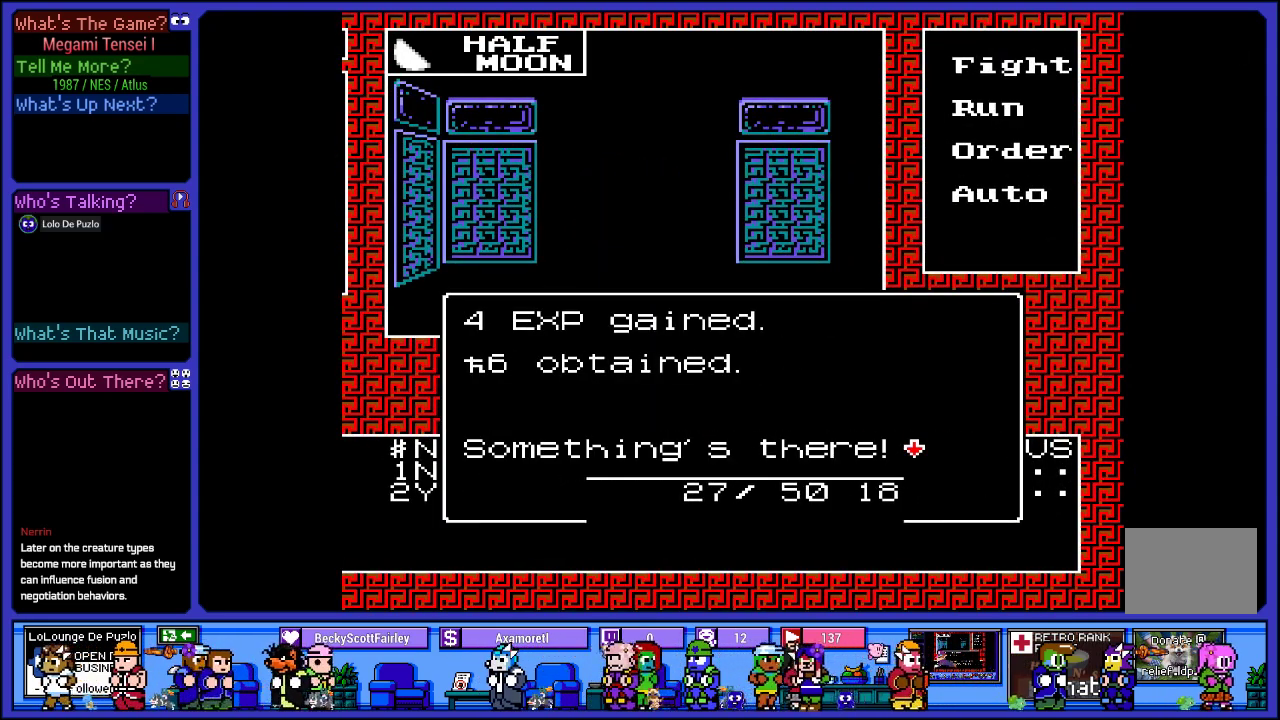
{"buttons": [], "left_stick": "center", "right_stick": "center", "events": []}
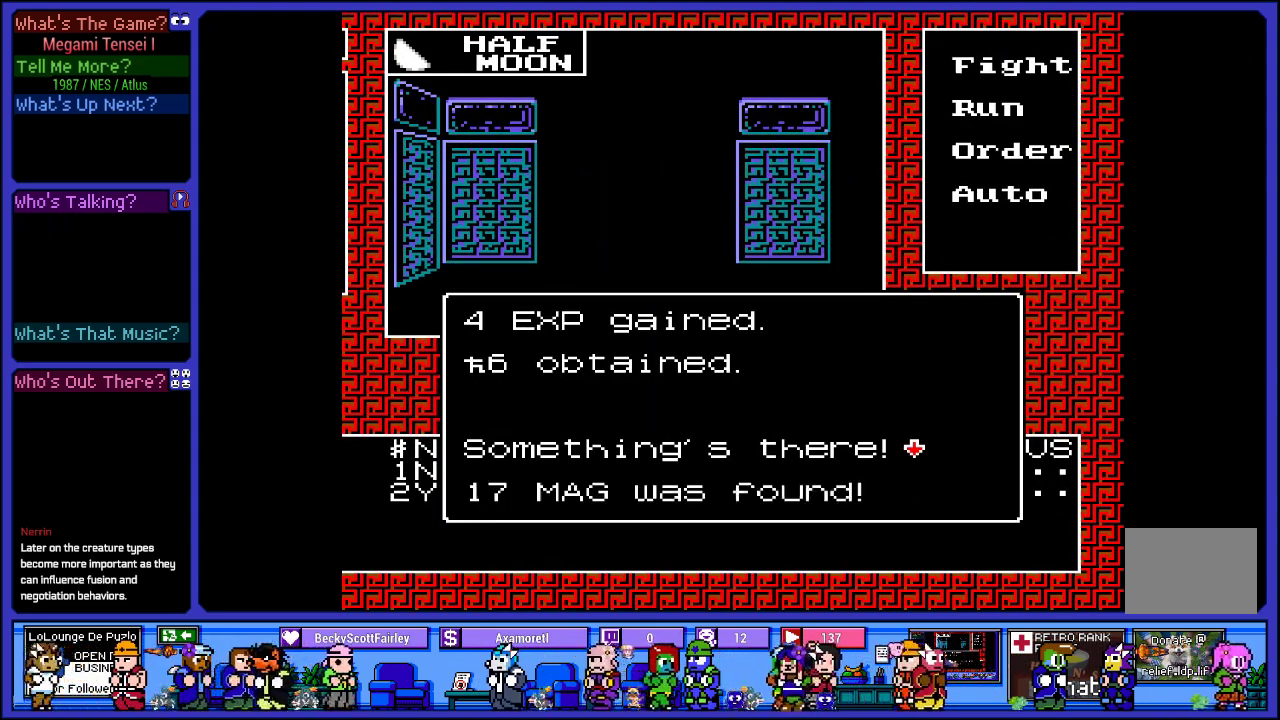
{"buttons": [], "left_stick": "center", "right_stick": "center", "events": [[317, "CIRCLE", "down"], [433, "CIRCLE", "up"]]}